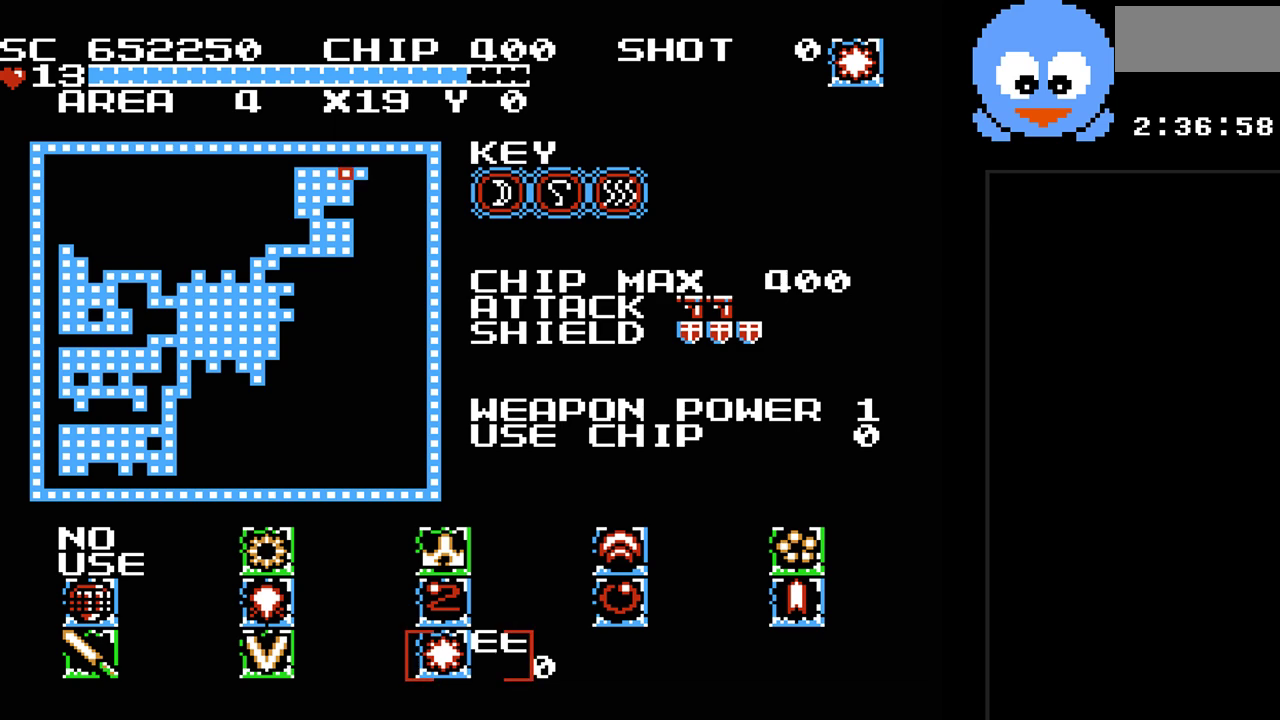
Gameplay with a controller (Nintendo layout); each line is a JSON object with the inputs held at the frame after it. "events" lists button and stick changes between this image and that frame as [ms after this image, input, new state], when the widget could be followed in between. Not read: L3 R3.
{"buttons": ["SELECT"], "events": [[433, "SELECT", "down"]]}
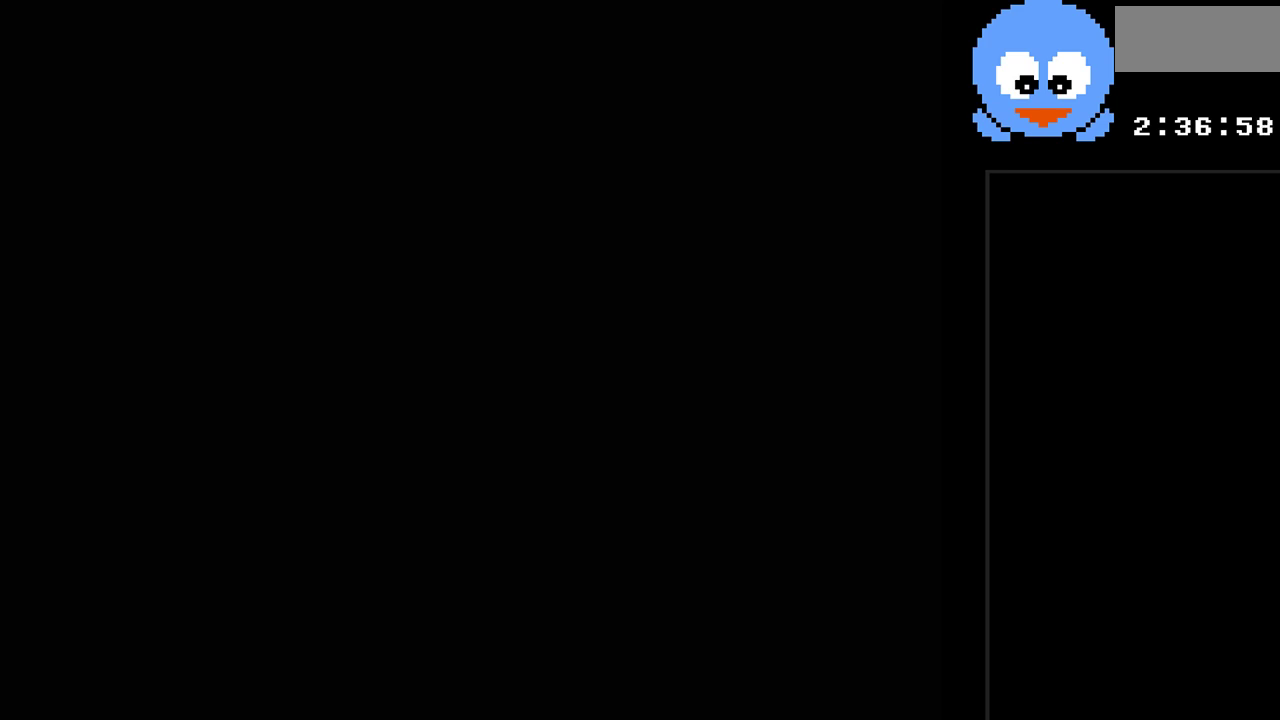
{"buttons": ["DPAD_LEFT"], "events": [[100, "SELECT", "up"], [483, "DPAD_LEFT", "down"]]}
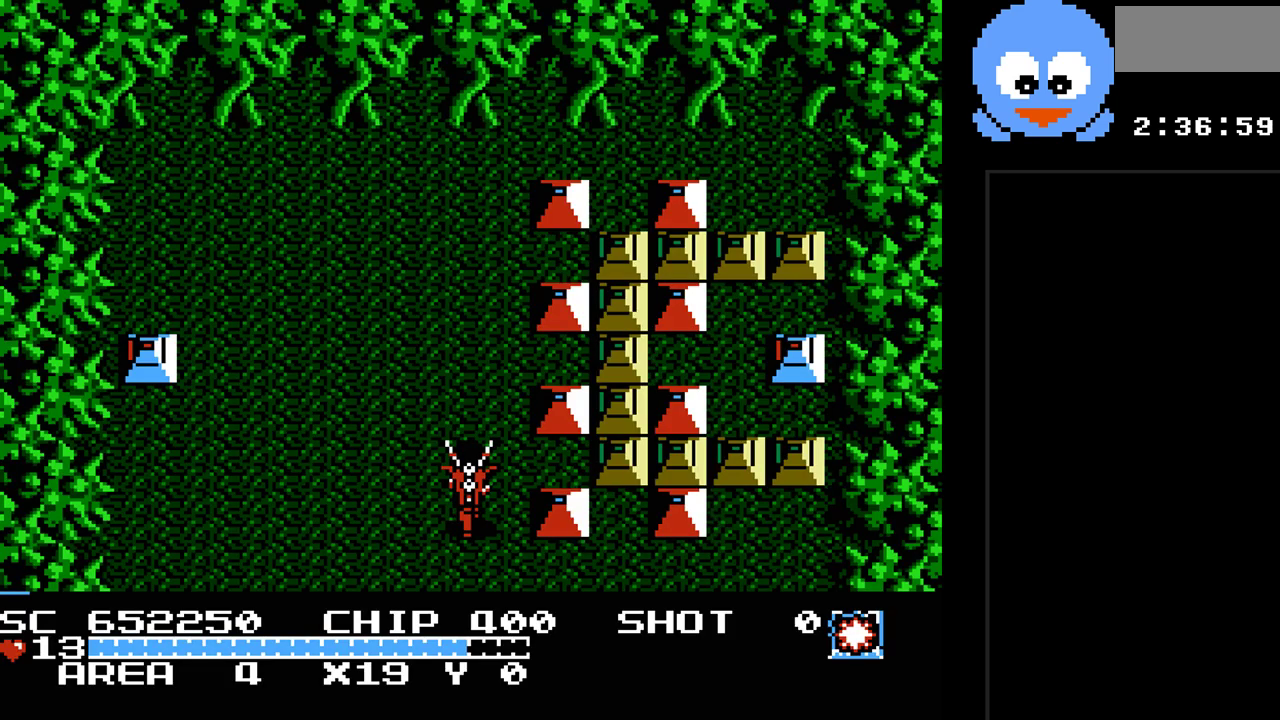
{"buttons": ["DPAD_UP"], "events": [[83, "DPAD_UP", "down"], [133, "DPAD_LEFT", "up"]]}
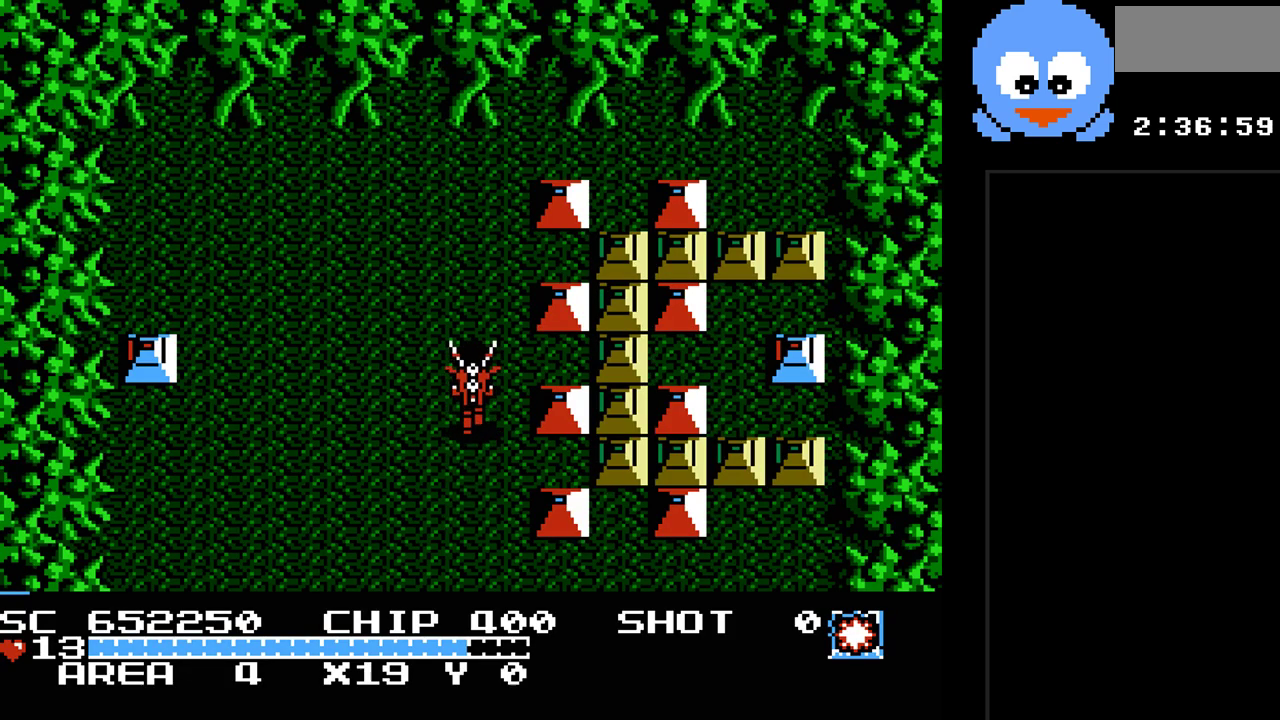
{"buttons": ["Y"], "events": [[50, "DPAD_LEFT", "down"], [117, "DPAD_UP", "up"], [150, "Y", "down"], [217, "DPAD_LEFT", "up"]]}
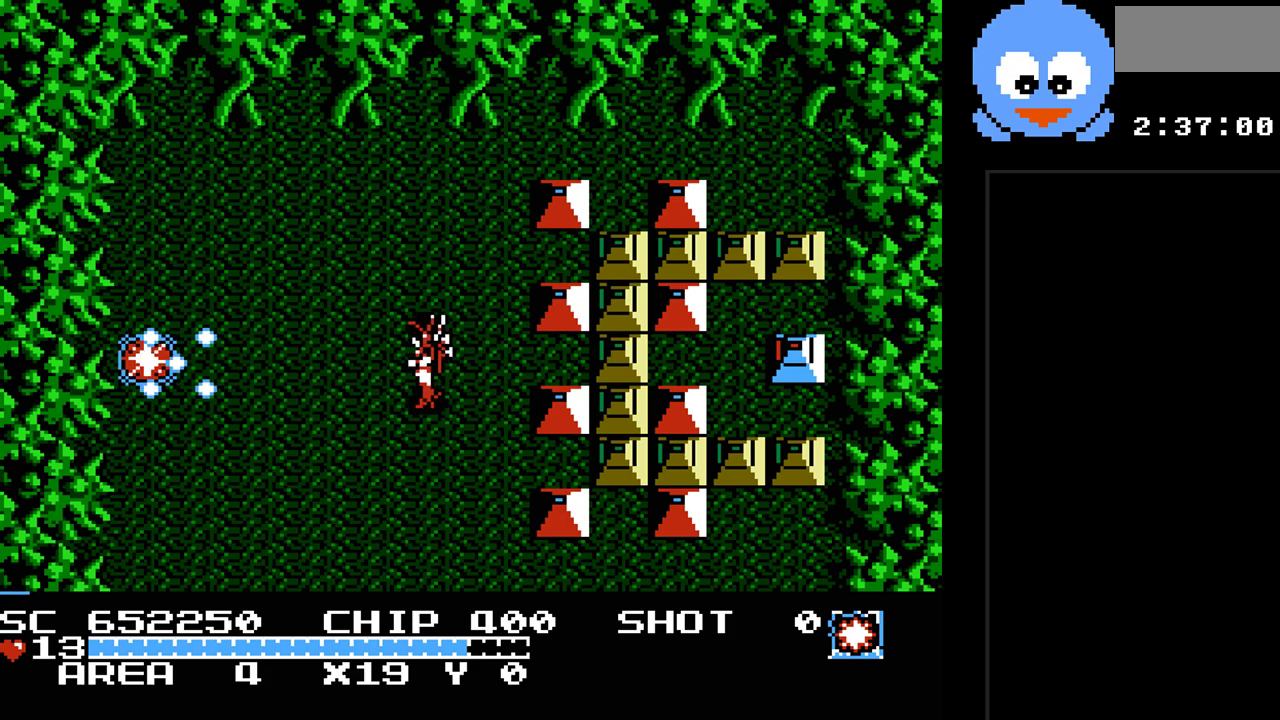
{"buttons": ["DPAD_LEFT"], "events": [[200, "Y", "up"], [267, "DPAD_LEFT", "down"], [267, "DPAD_UP", "down"], [383, "DPAD_UP", "up"]]}
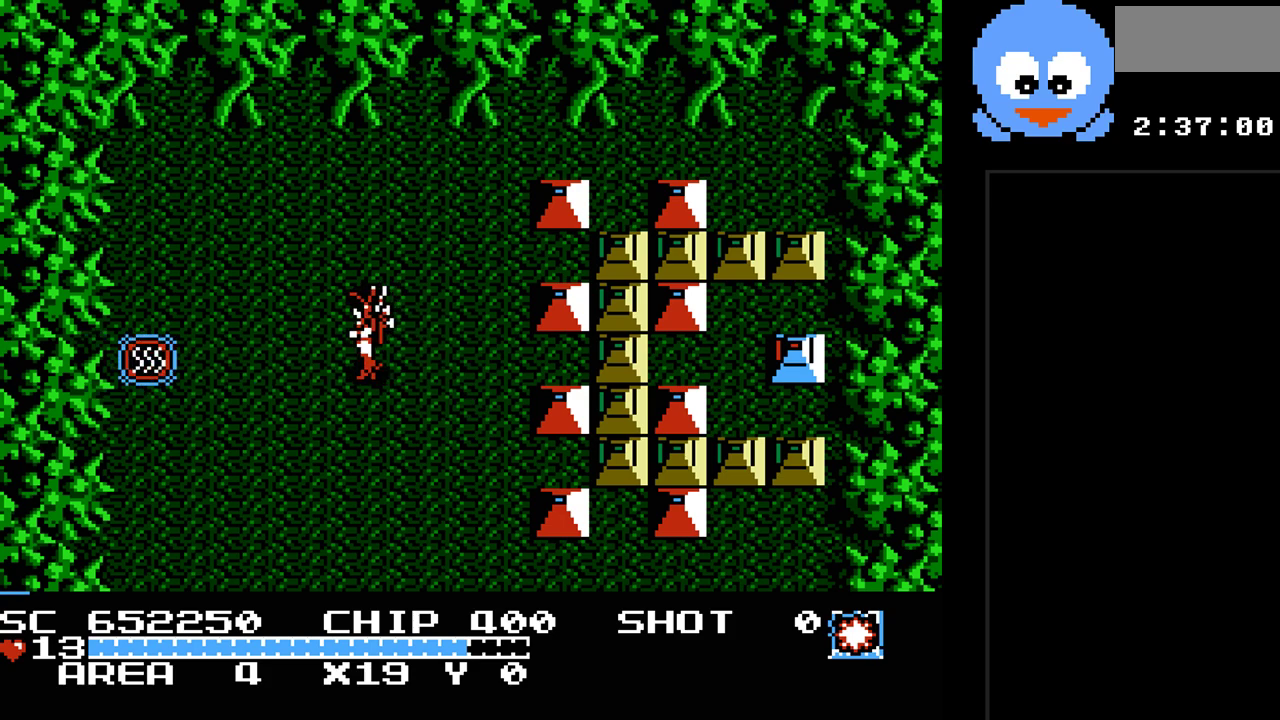
{"buttons": ["Y", "DPAD_RIGHT"], "events": [[17, "DPAD_LEFT", "up"], [17, "DPAD_UP", "down"], [50, "DPAD_RIGHT", "down"], [50, "DPAD_UP", "up"], [267, "Y", "down"]]}
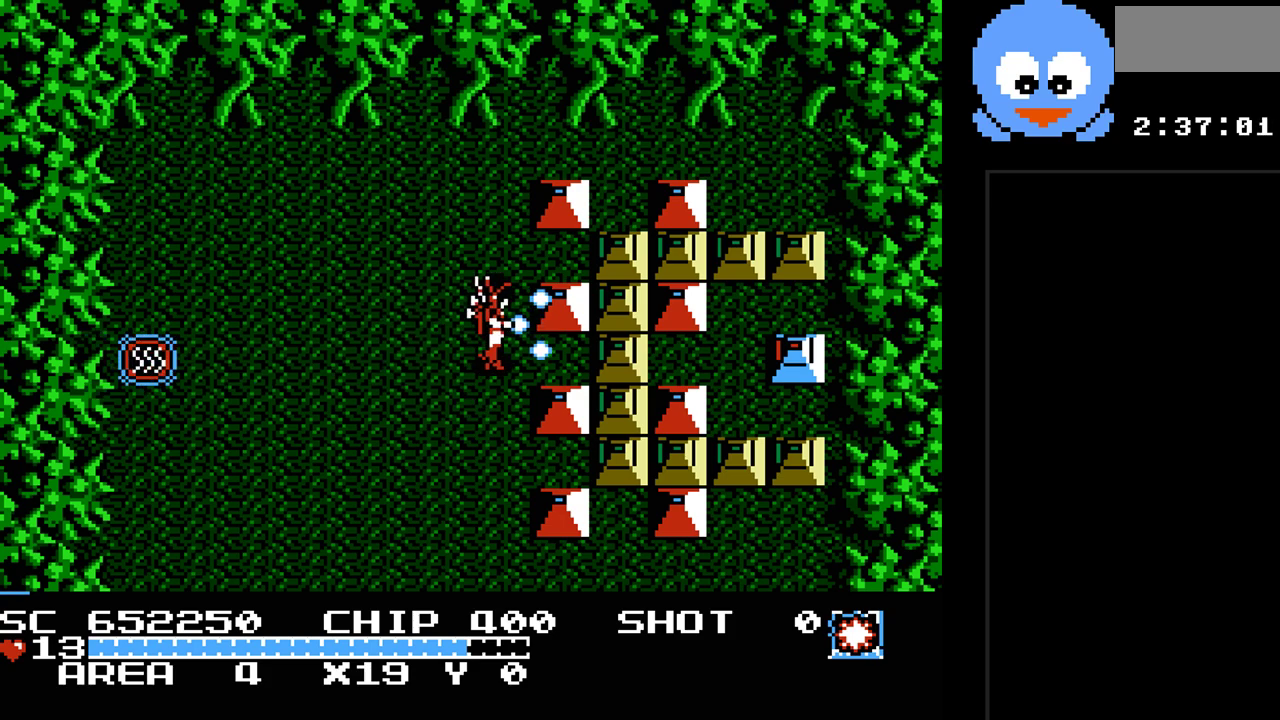
{"buttons": ["Y"], "events": [[217, "DPAD_DOWN", "down"], [217, "DPAD_RIGHT", "up"], [317, "DPAD_DOWN", "up"], [350, "DPAD_LEFT", "down"], [450, "DPAD_LEFT", "up"]]}
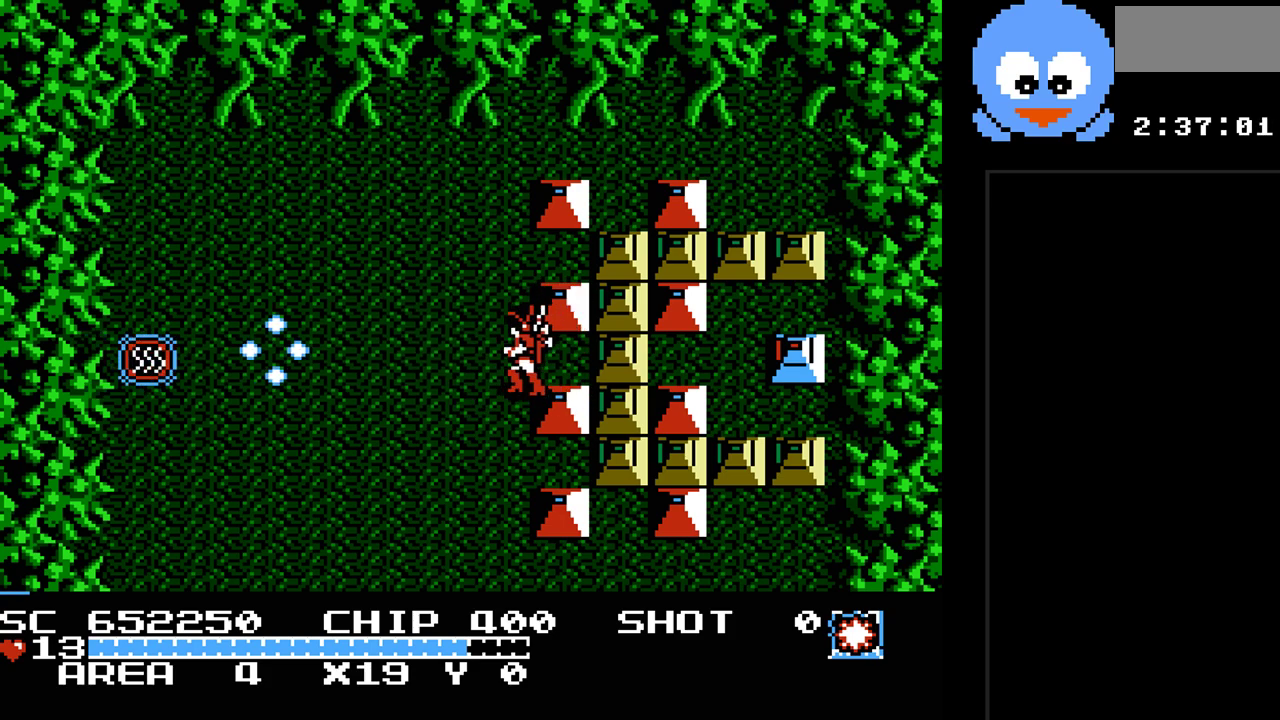
{"buttons": ["Y"], "events": [[67, "DPAD_RIGHT", "down"], [200, "DPAD_RIGHT", "up"]]}
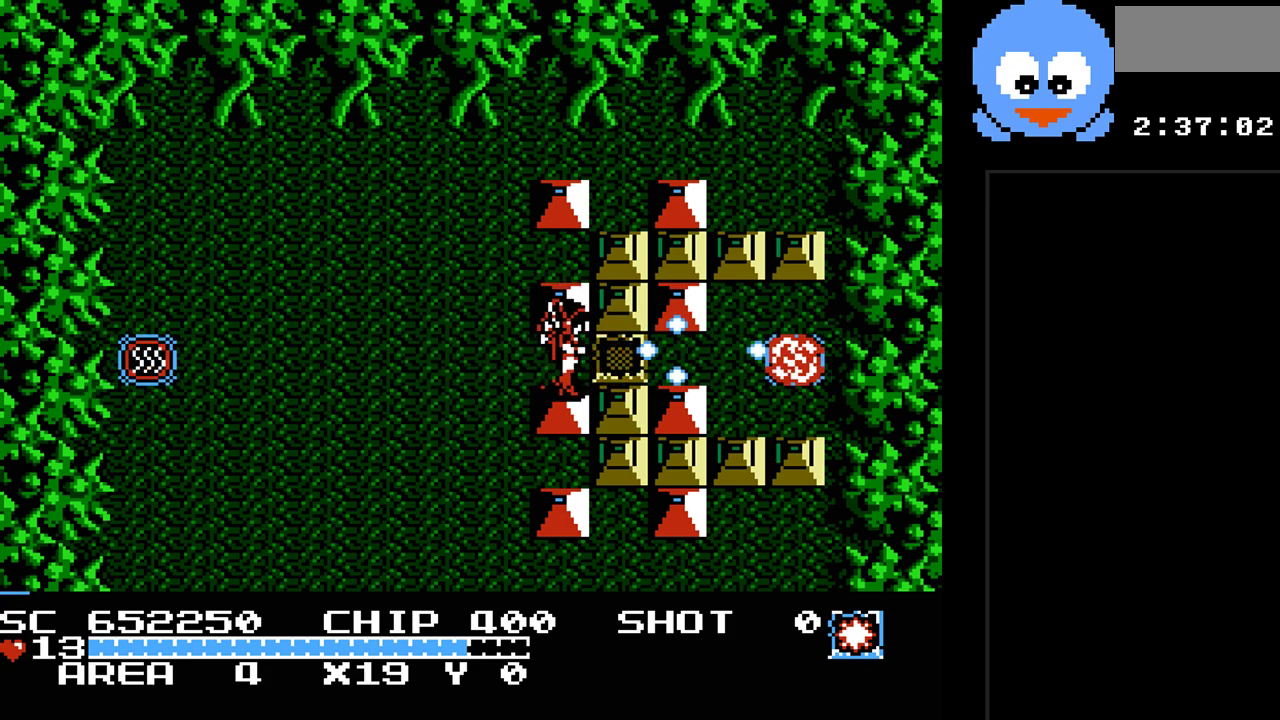
{"buttons": ["DPAD_LEFT"], "events": [[83, "Y", "up"], [117, "DPAD_LEFT", "down"]]}
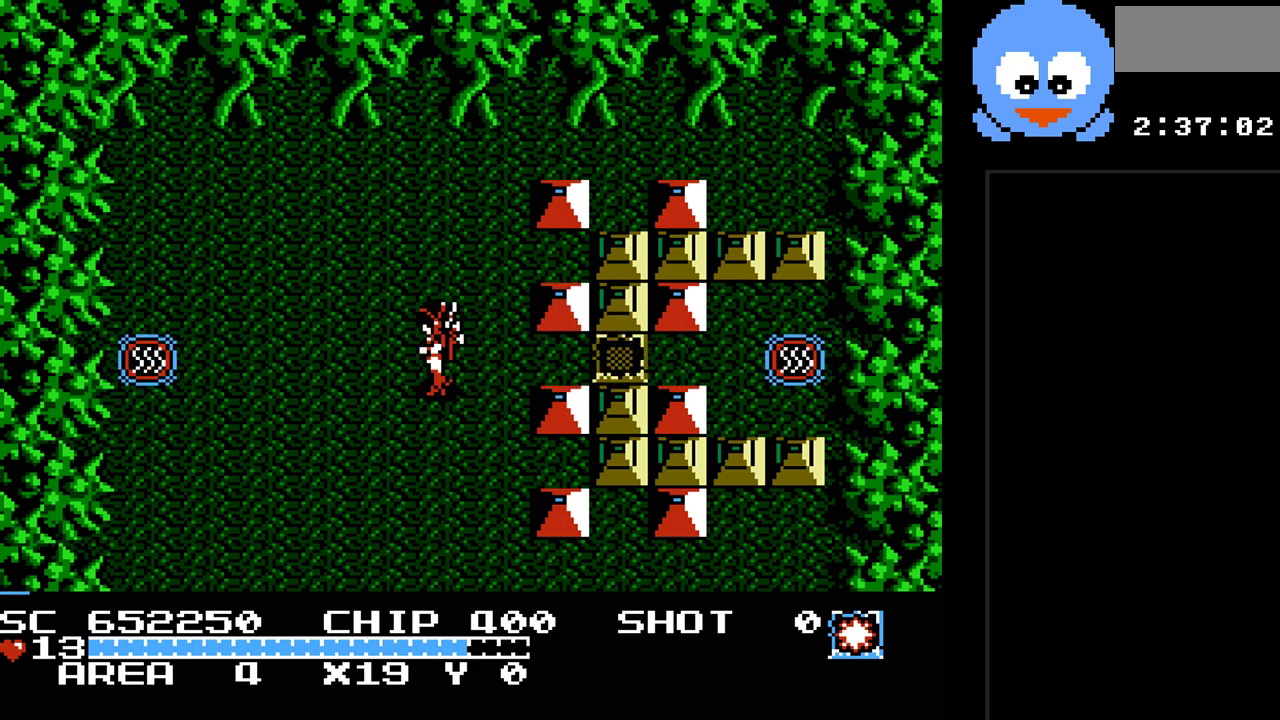
{"buttons": [], "events": [[317, "DPAD_LEFT", "up"]]}
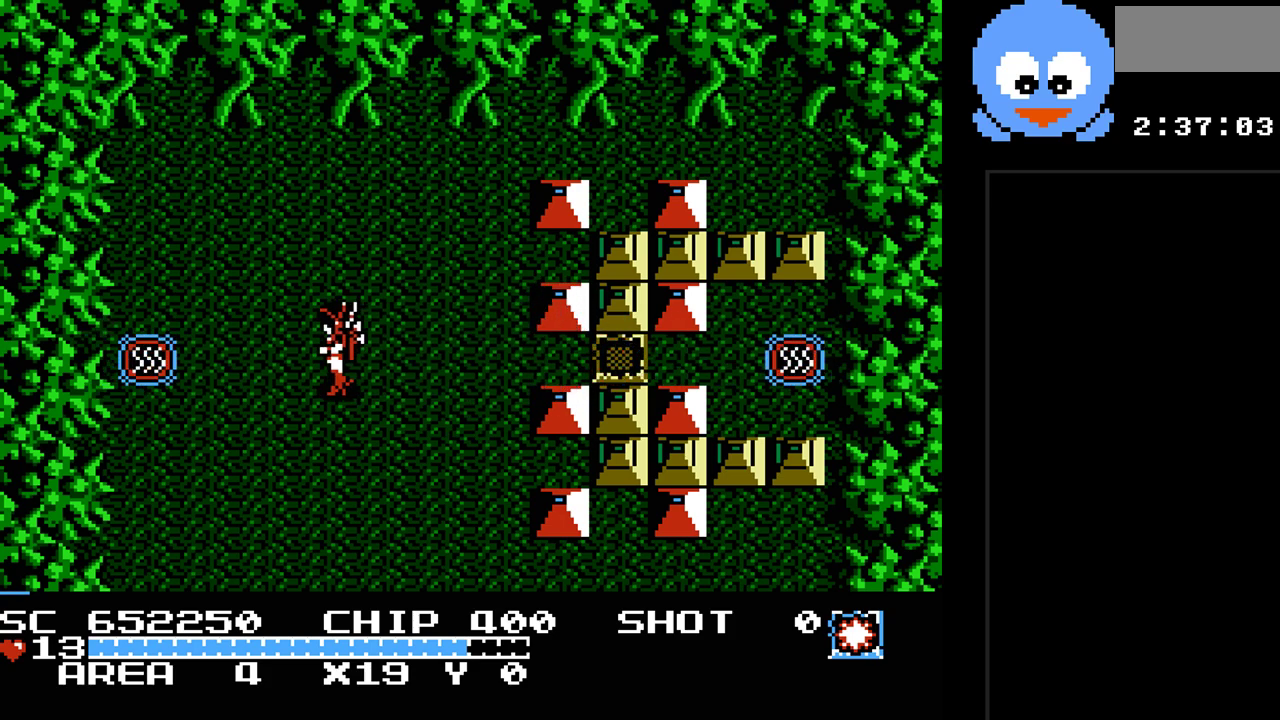
{"buttons": ["DPAD_LEFT"], "events": [[233, "DPAD_LEFT", "down"]]}
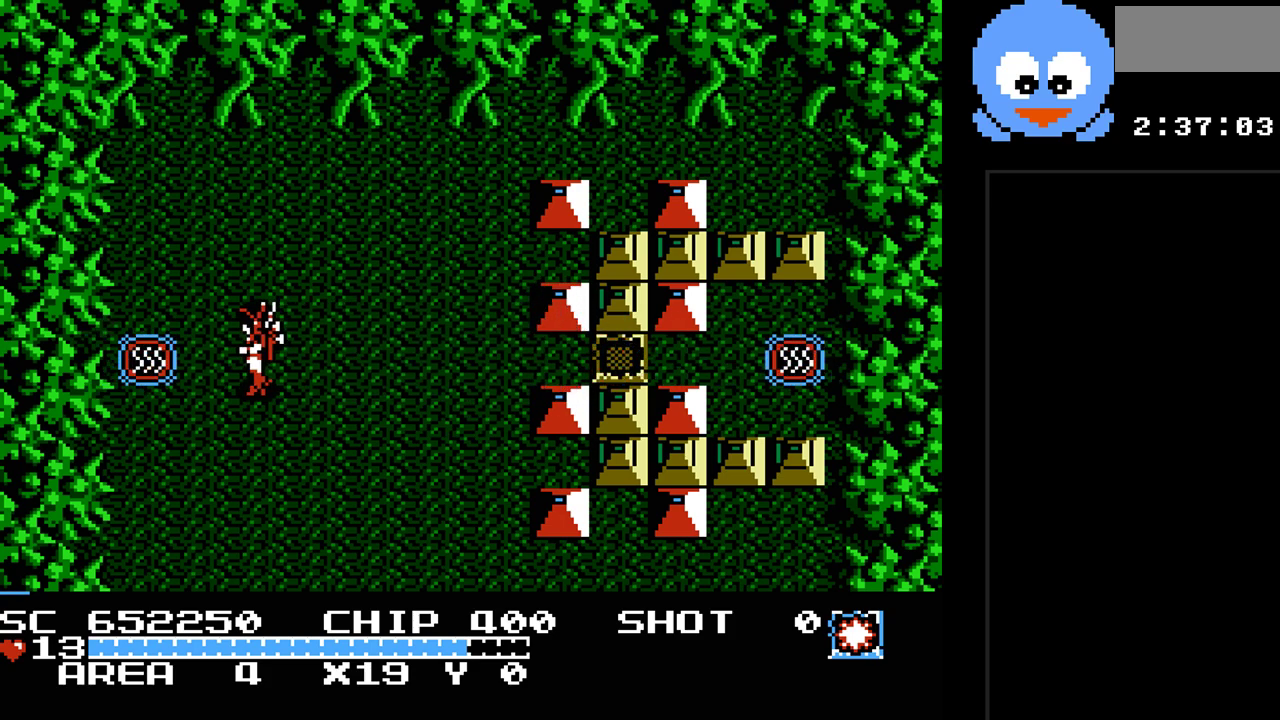
{"buttons": ["DPAD_LEFT"], "events": [[117, "DPAD_UP", "down"], [283, "DPAD_UP", "up"]]}
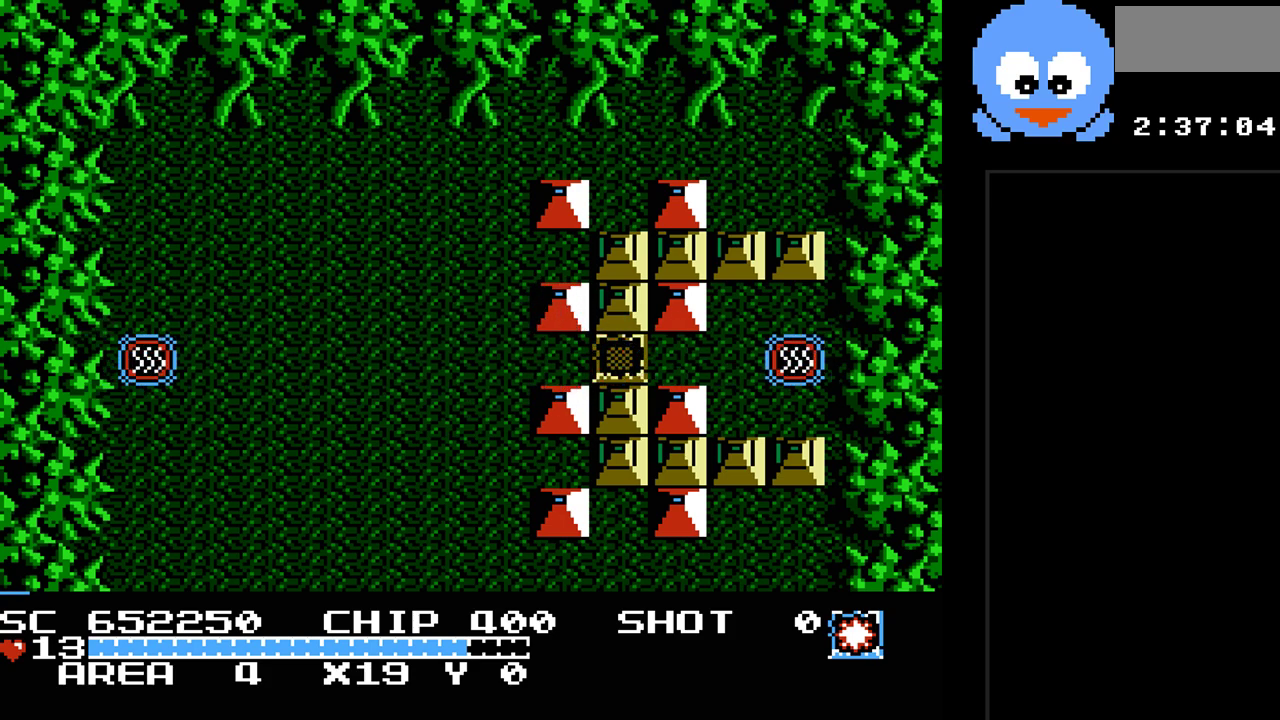
{"buttons": [], "events": [[33, "DPAD_LEFT", "up"]]}
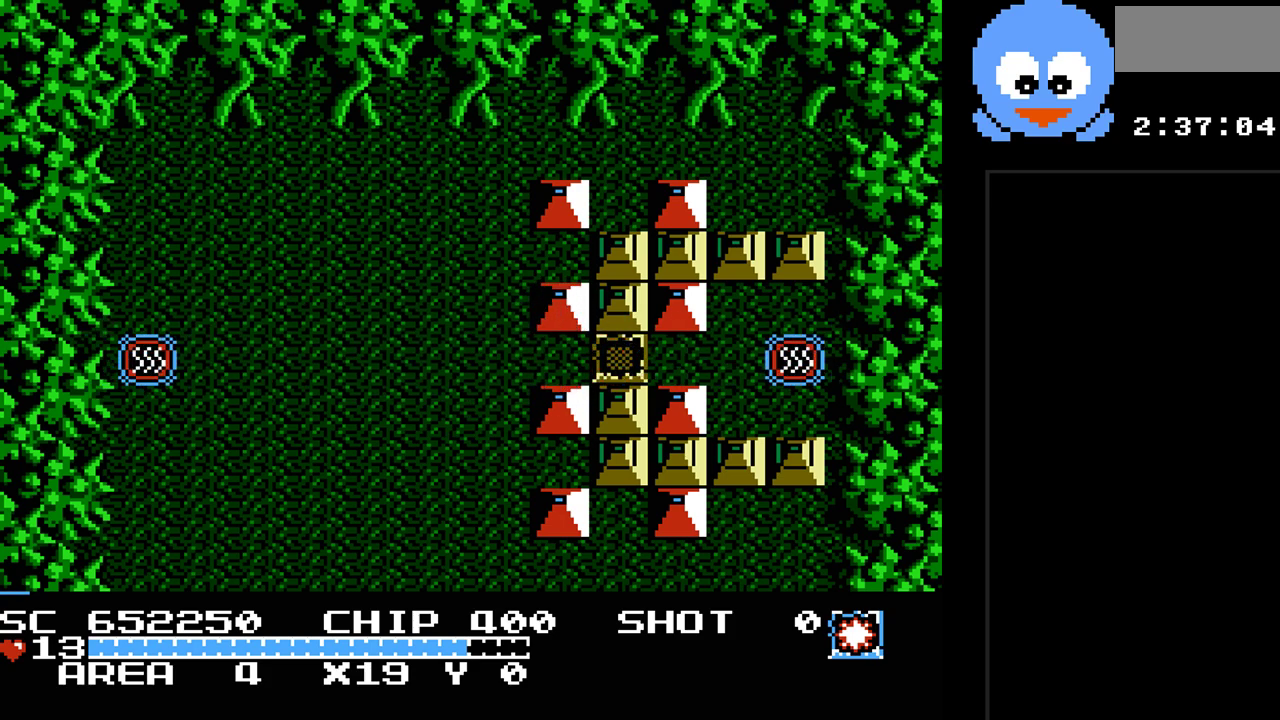
{"buttons": [], "events": []}
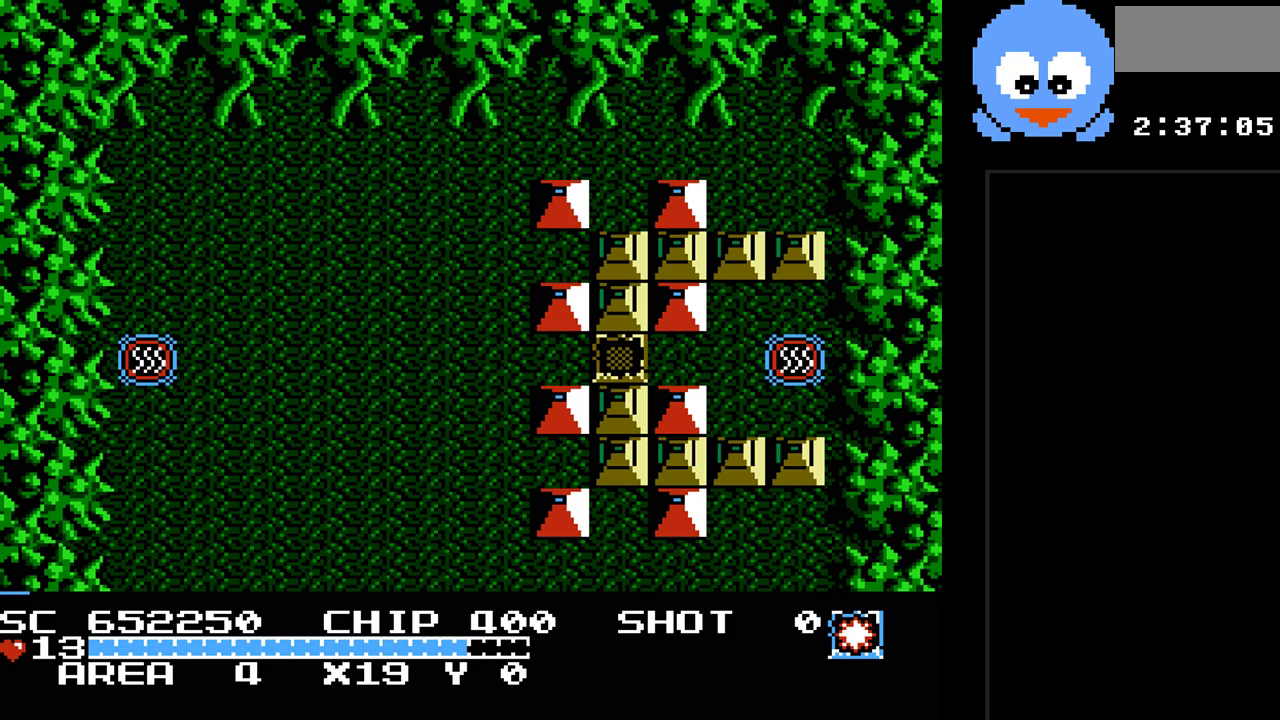
{"buttons": [], "events": []}
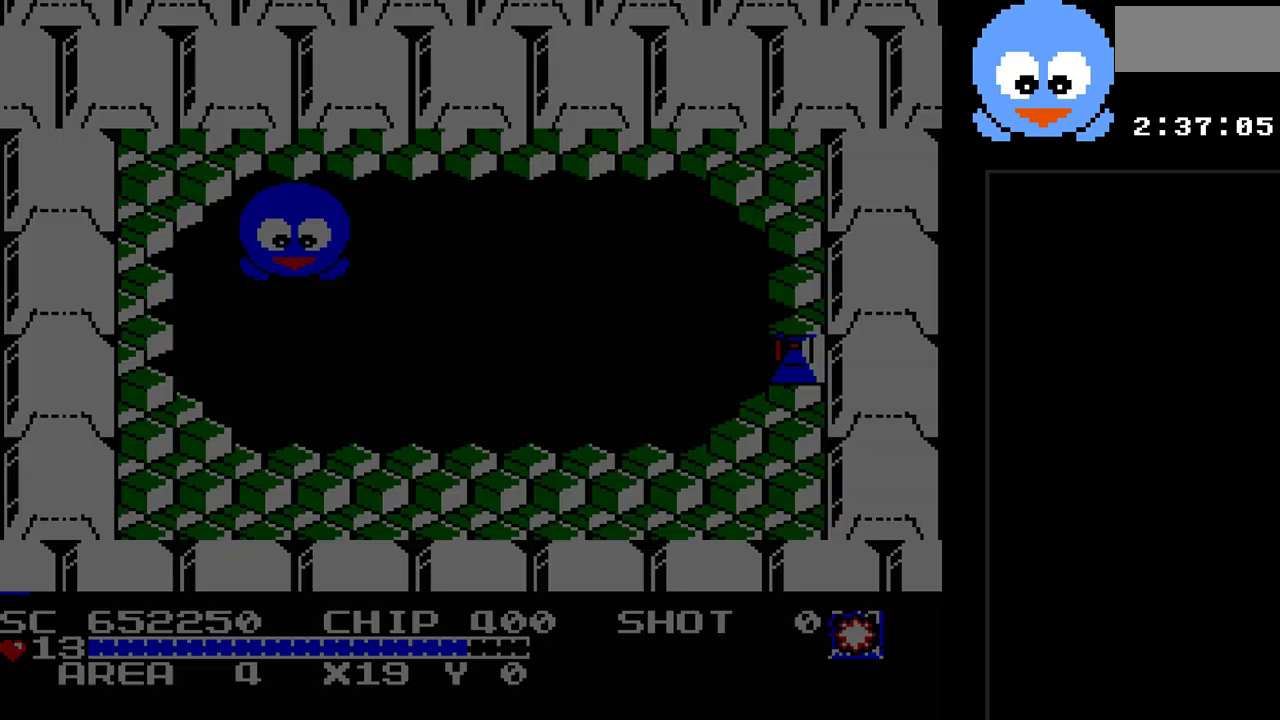
{"buttons": [], "events": []}
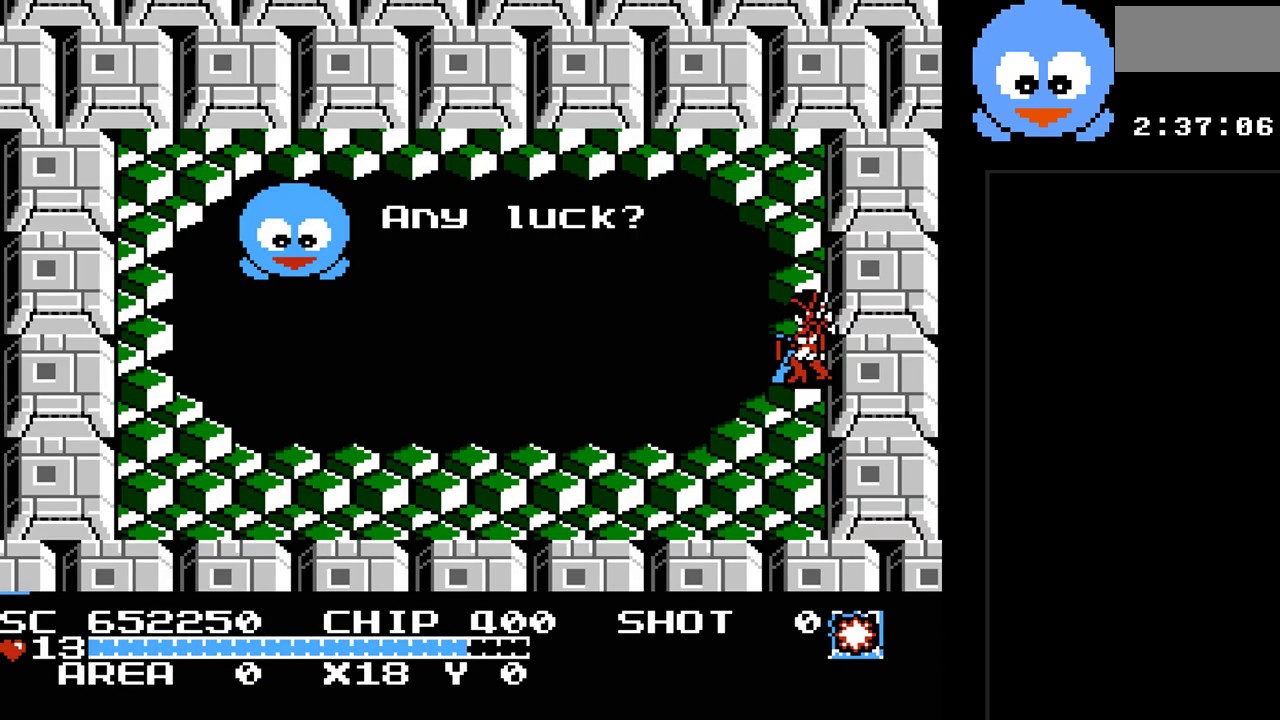
{"buttons": ["DPAD_LEFT"], "events": [[450, "DPAD_LEFT", "down"]]}
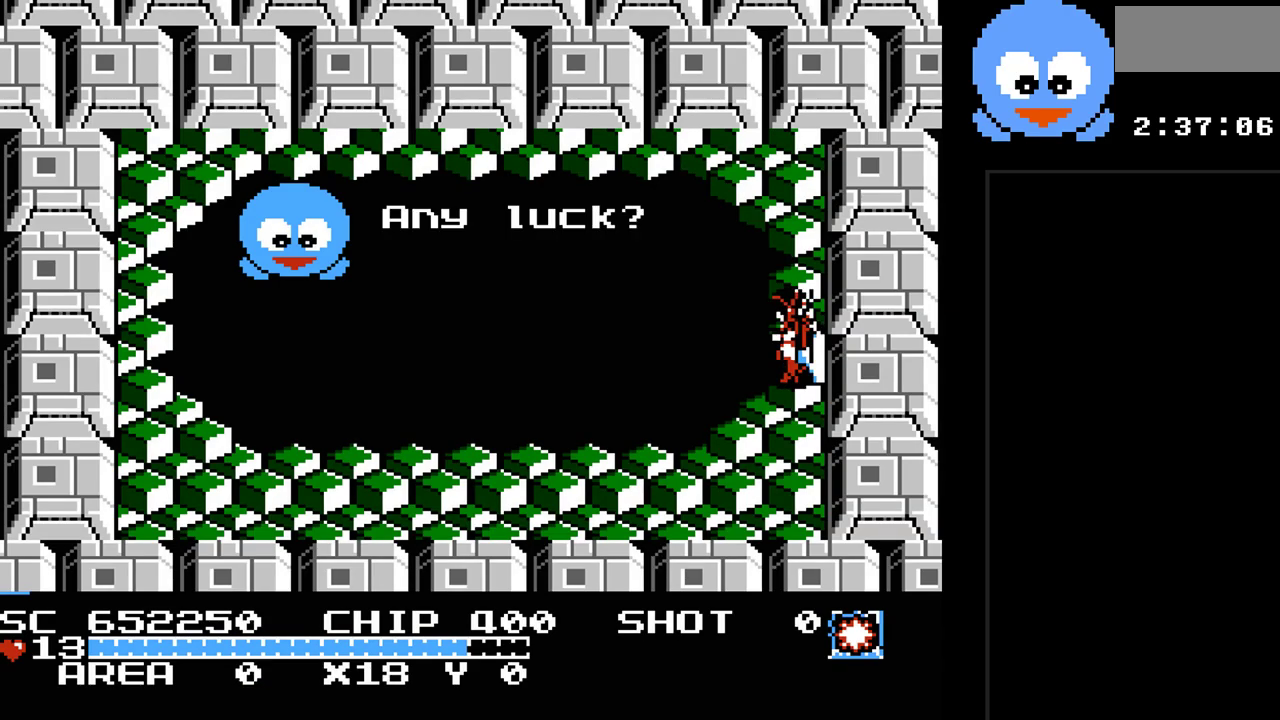
{"buttons": [], "events": [[333, "DPAD_LEFT", "up"], [333, "DPAD_RIGHT", "down"], [383, "DPAD_RIGHT", "up"]]}
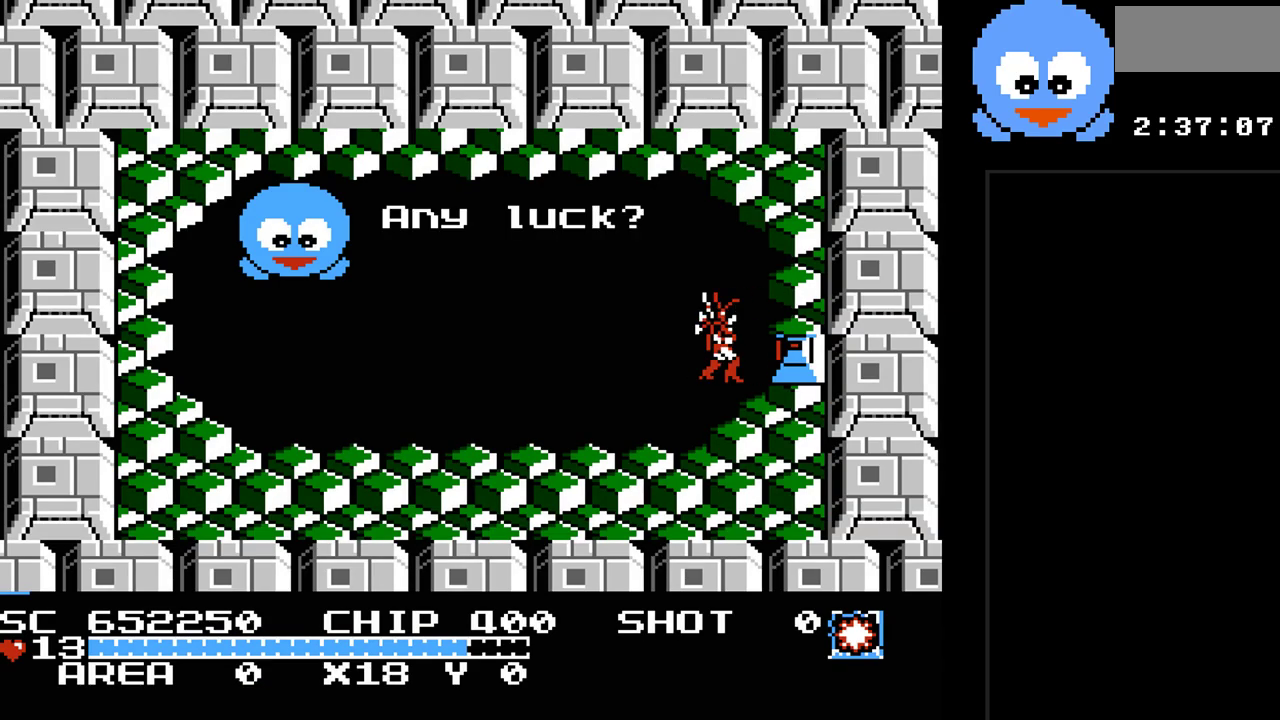
{"buttons": ["Y"], "events": [[500, "Y", "down"]]}
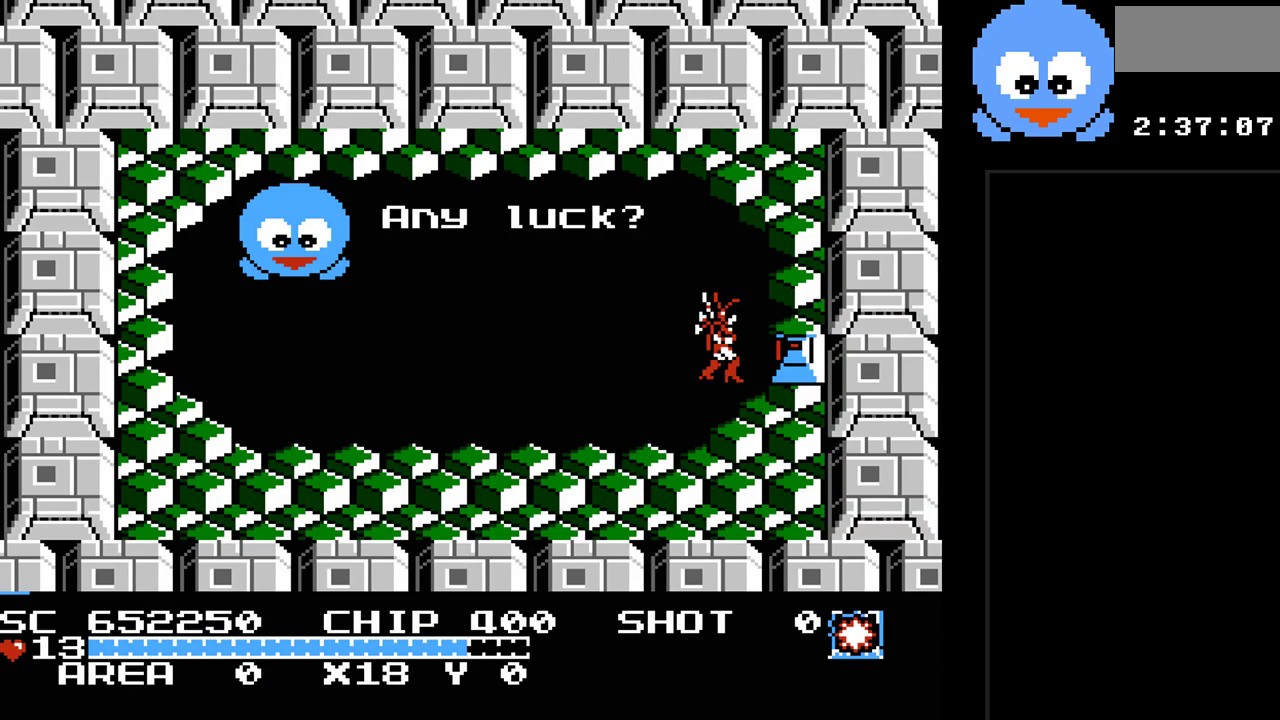
{"buttons": ["DPAD_RIGHT"], "events": [[450, "DPAD_RIGHT", "down"], [450, "Y", "up"]]}
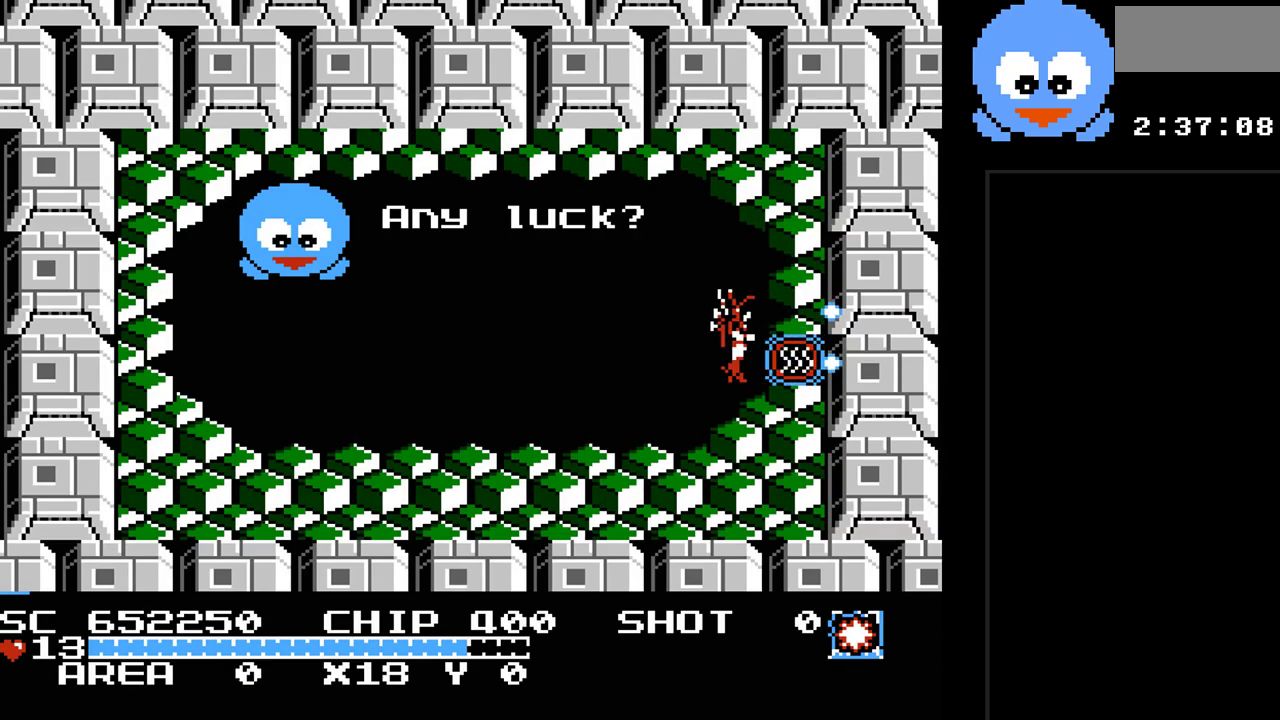
{"buttons": ["DPAD_RIGHT"], "events": []}
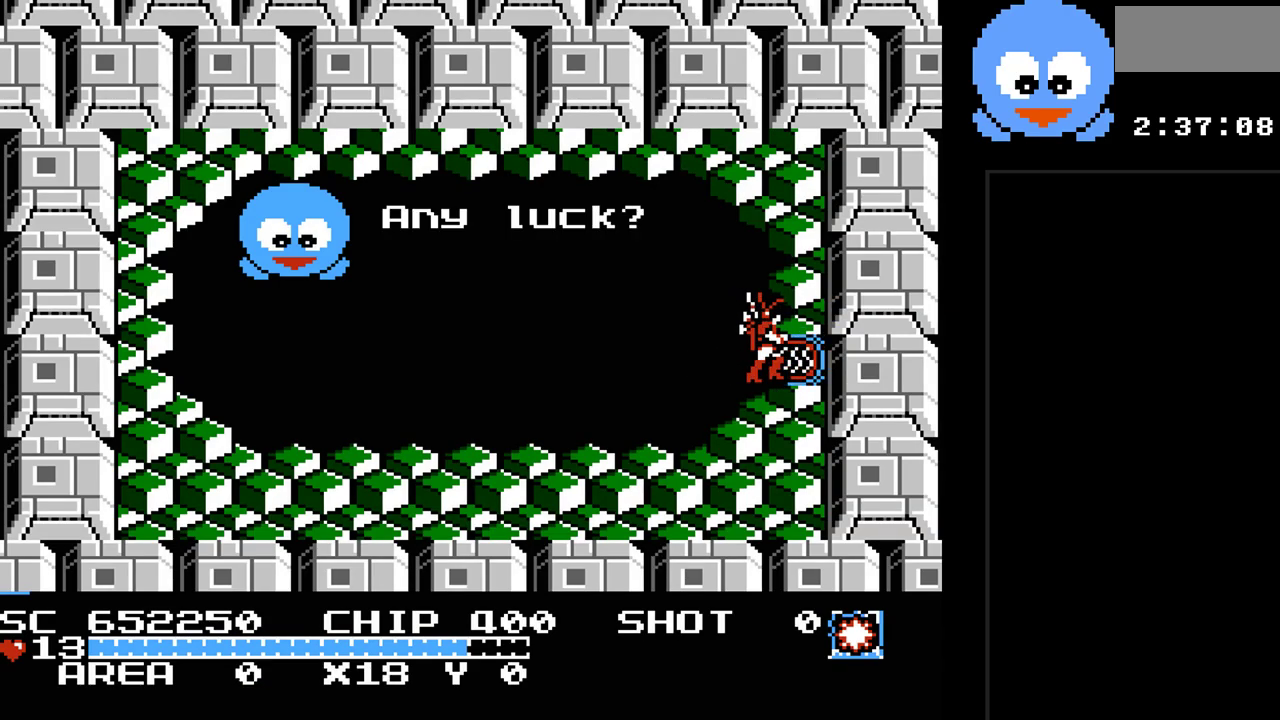
{"buttons": [], "events": [[83, "DPAD_RIGHT", "up"]]}
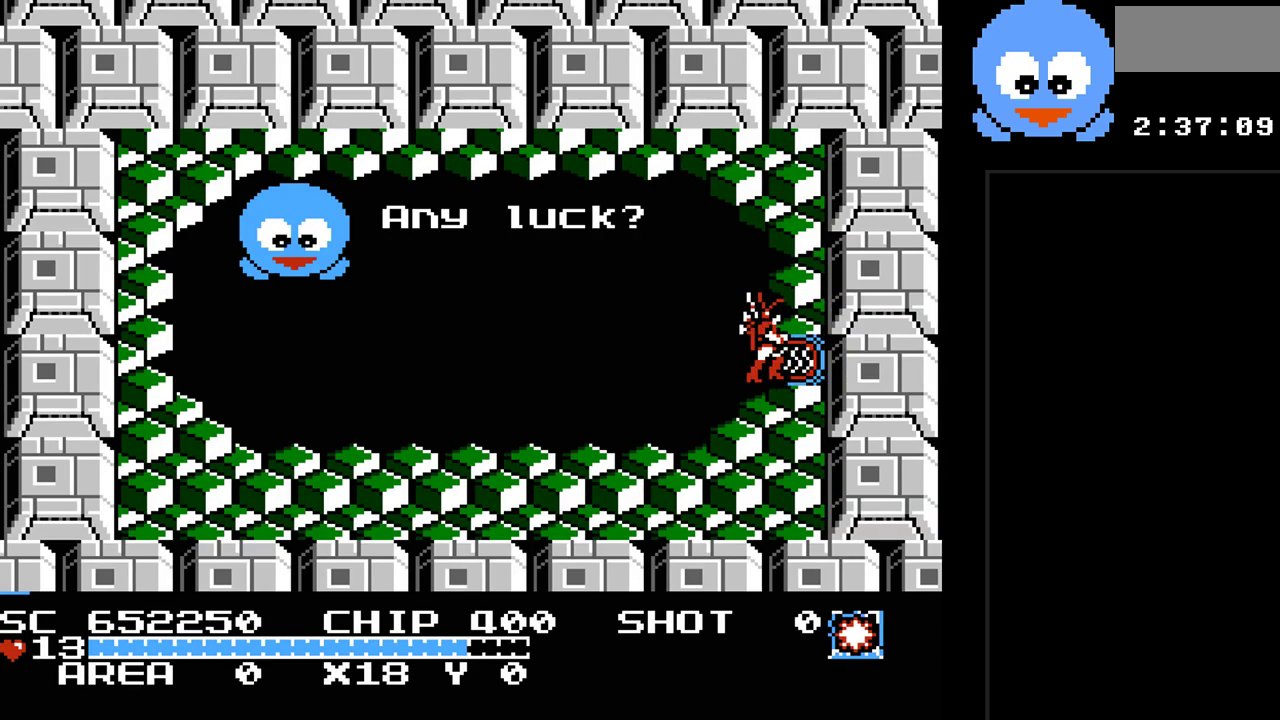
{"buttons": ["DPAD_RIGHT"], "events": [[383, "DPAD_RIGHT", "down"]]}
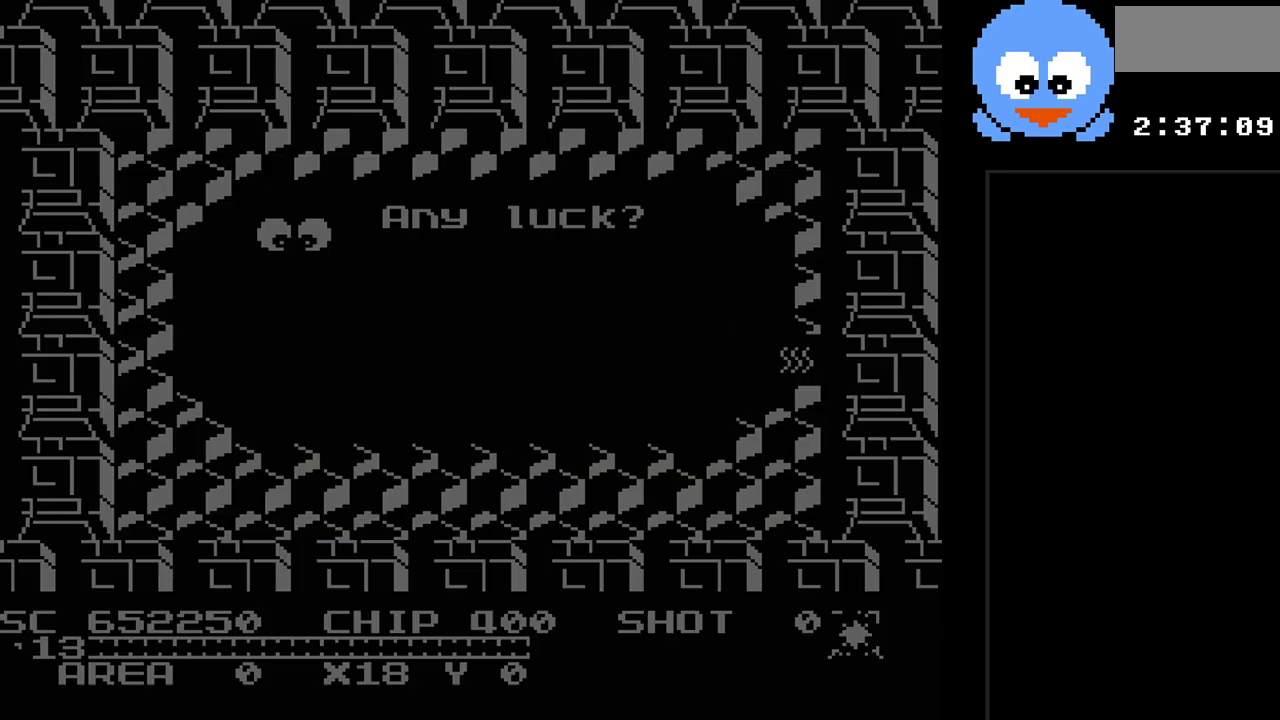
{"buttons": ["DPAD_RIGHT"], "events": []}
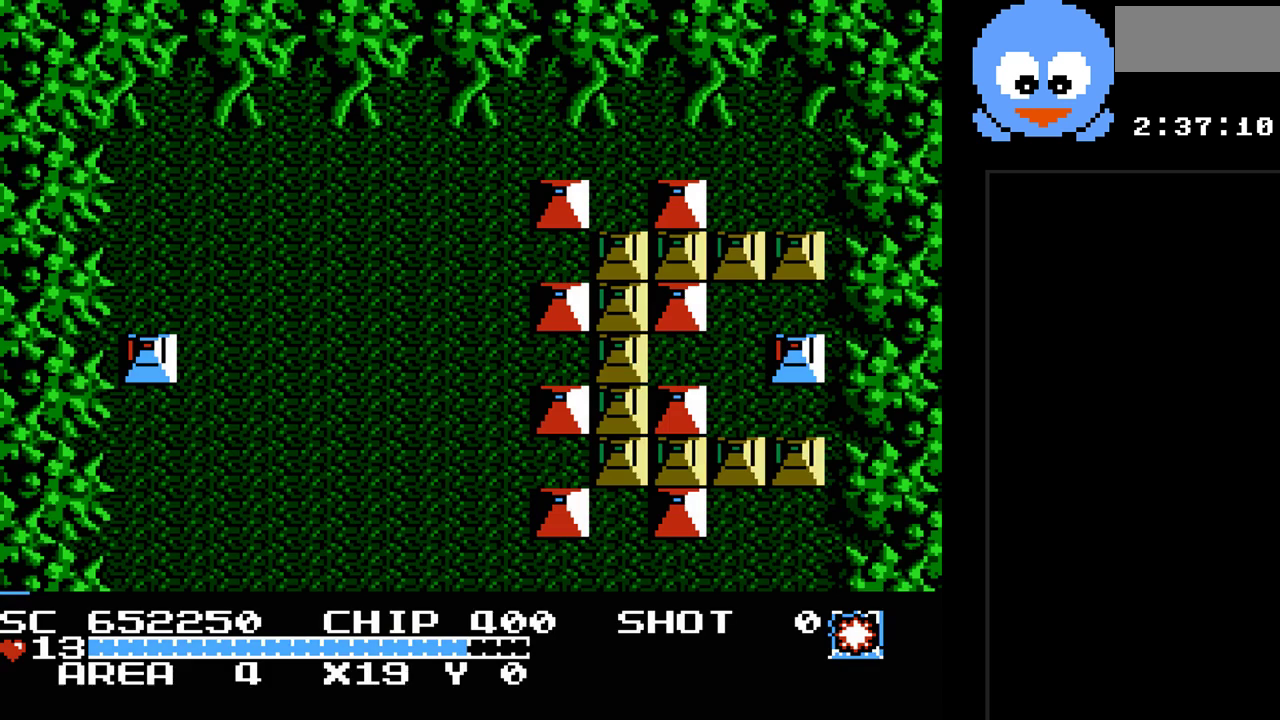
{"buttons": ["DPAD_LEFT"], "events": [[450, "DPAD_LEFT", "down"], [450, "DPAD_RIGHT", "up"]]}
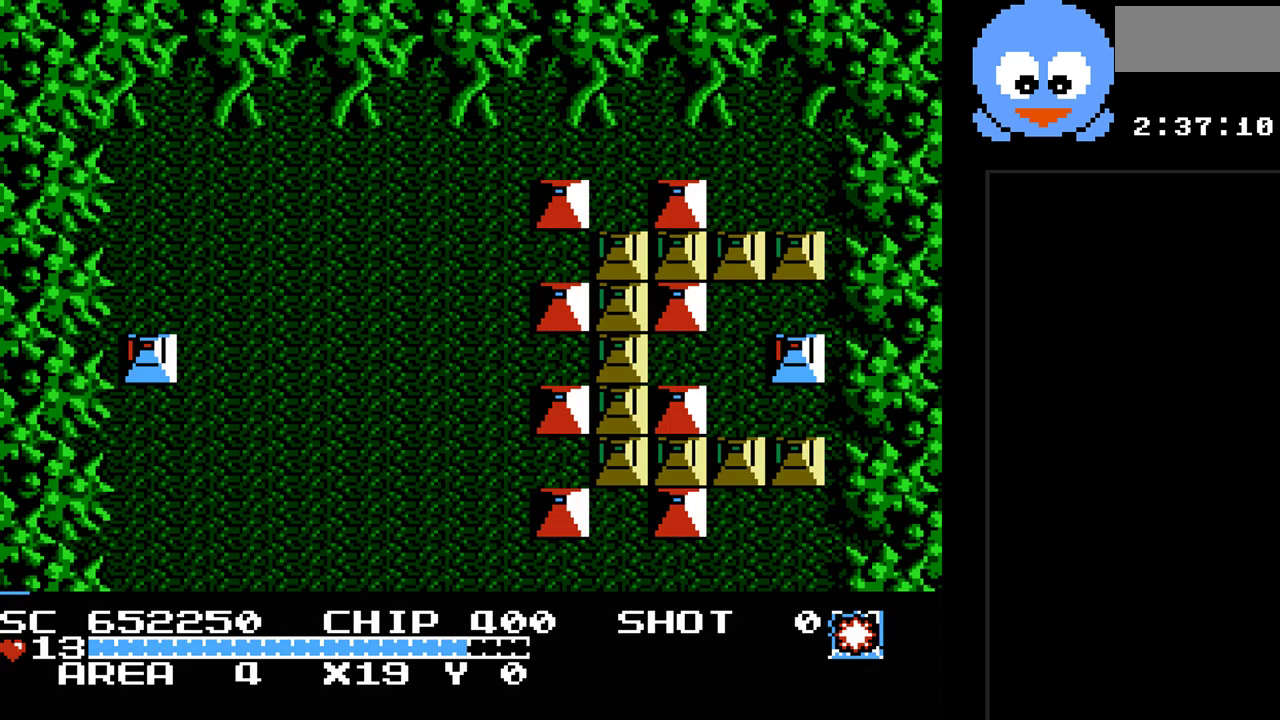
{"buttons": ["Y"], "events": [[33, "Y", "down"], [67, "DPAD_LEFT", "up"]]}